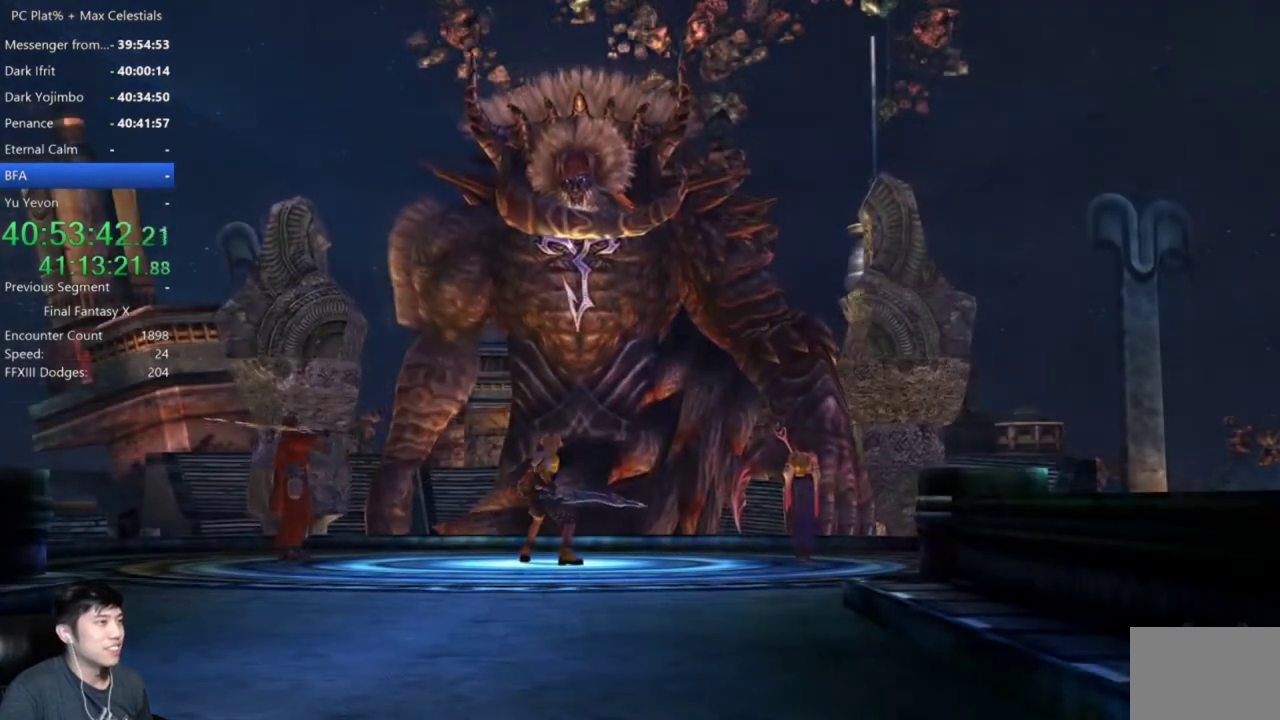
Gameplay with a controller (Xbox layout); each line is a JSON object with the inputs held at the frame after it. "events" lists button and stick changes between this image and that frame as [ms after this image, input, new state], when the widget could be followed in between.
{"buttons": ["DPAD_UP"], "left_stick": "center", "right_stick": "center", "events": [[67, "DPAD_UP", "down"], [167, "DPAD_UP", "up"], [267, "DPAD_UP", "down"], [334, "DPAD_UP", "up"], [434, "DPAD_UP", "down"]]}
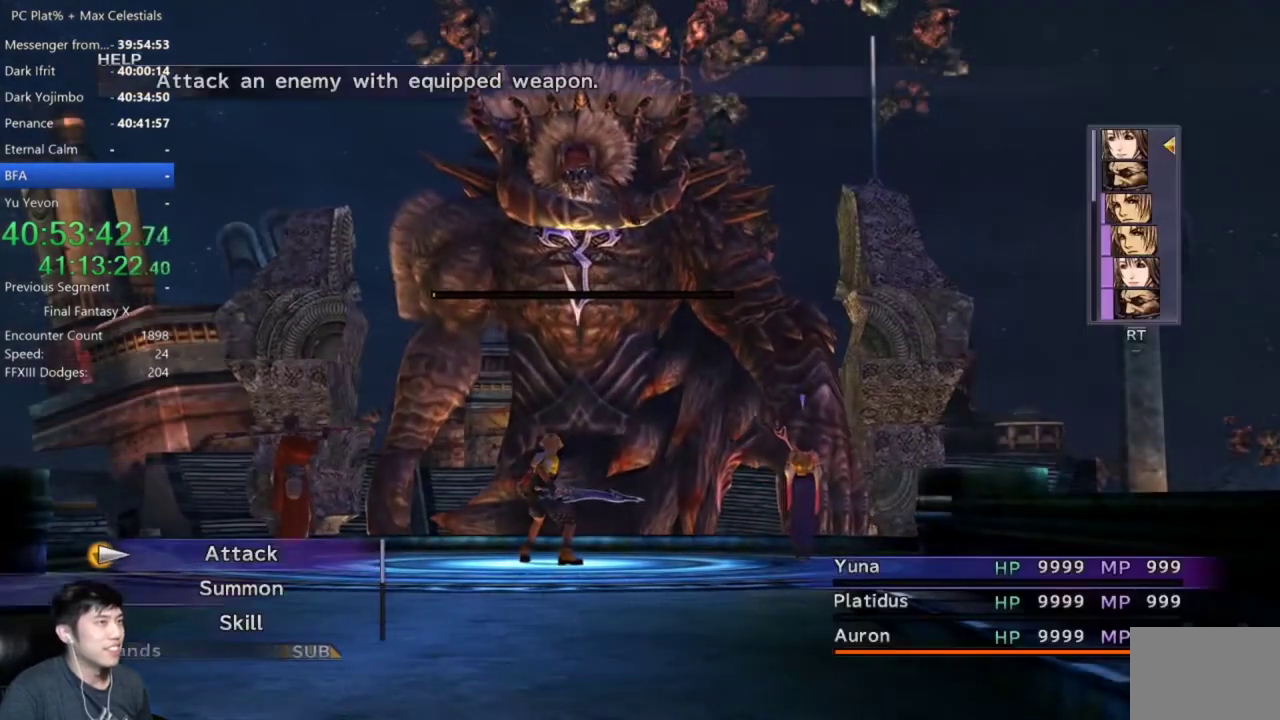
{"buttons": ["L1"], "left_stick": "center", "right_stick": "center", "events": [[66, "DPAD_UP", "up"], [400, "L1", "down"]]}
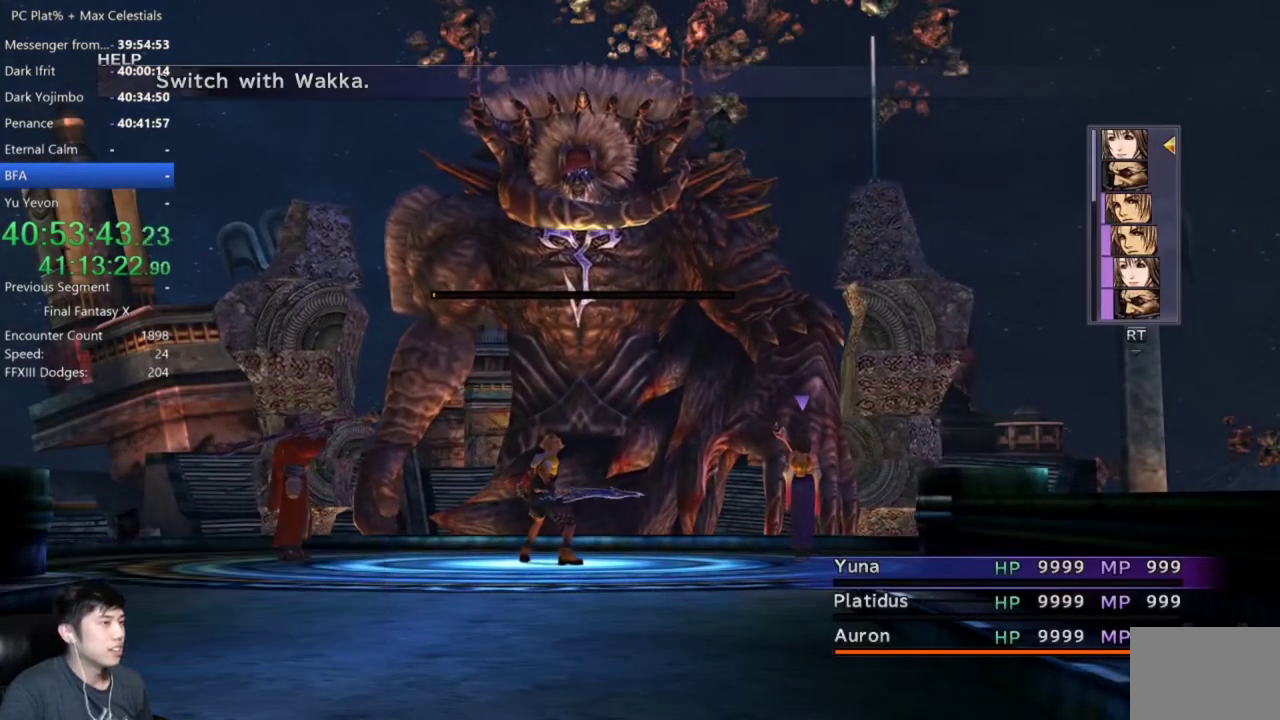
{"buttons": [], "left_stick": "center", "right_stick": "center", "events": [[34, "L1", "up"], [267, "B", "down"], [334, "B", "up"], [434, "B", "down"], [501, "B", "up"]]}
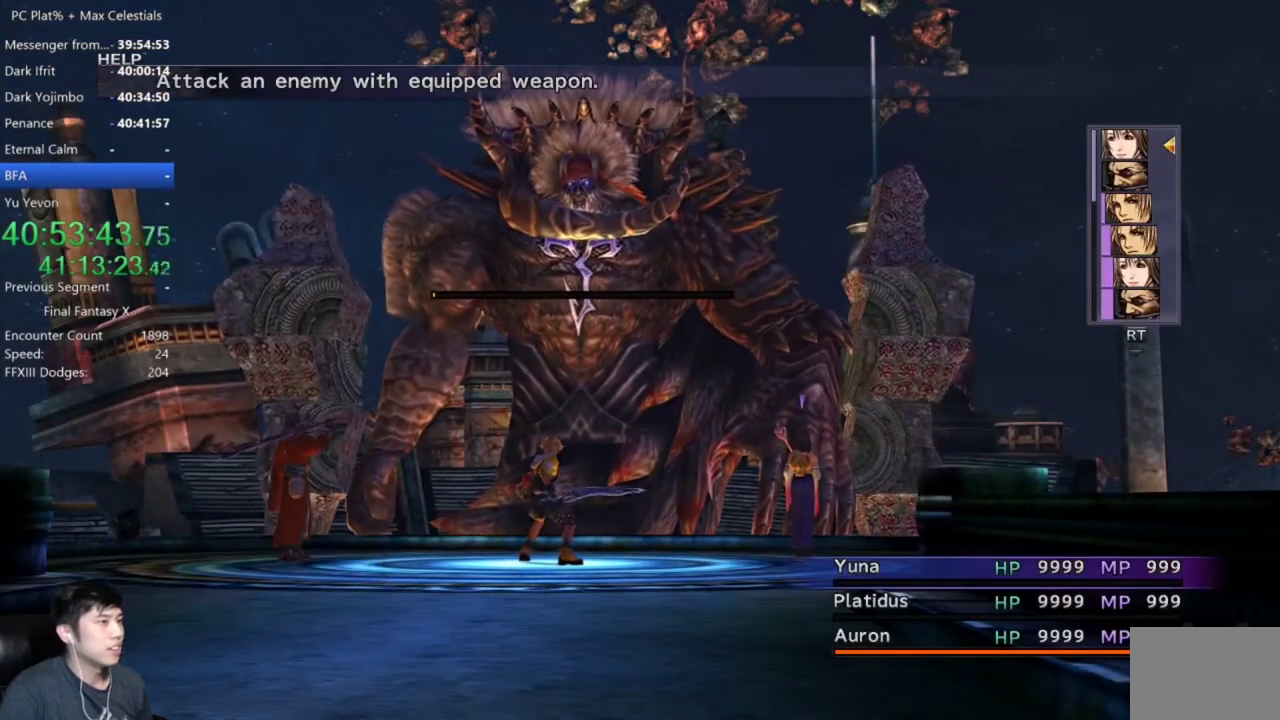
{"buttons": [], "left_stick": "center", "right_stick": "center", "events": [[167, "DPAD_RIGHT", "down"], [267, "DPAD_RIGHT", "up"], [367, "DPAD_RIGHT", "down"], [433, "DPAD_RIGHT", "up"]]}
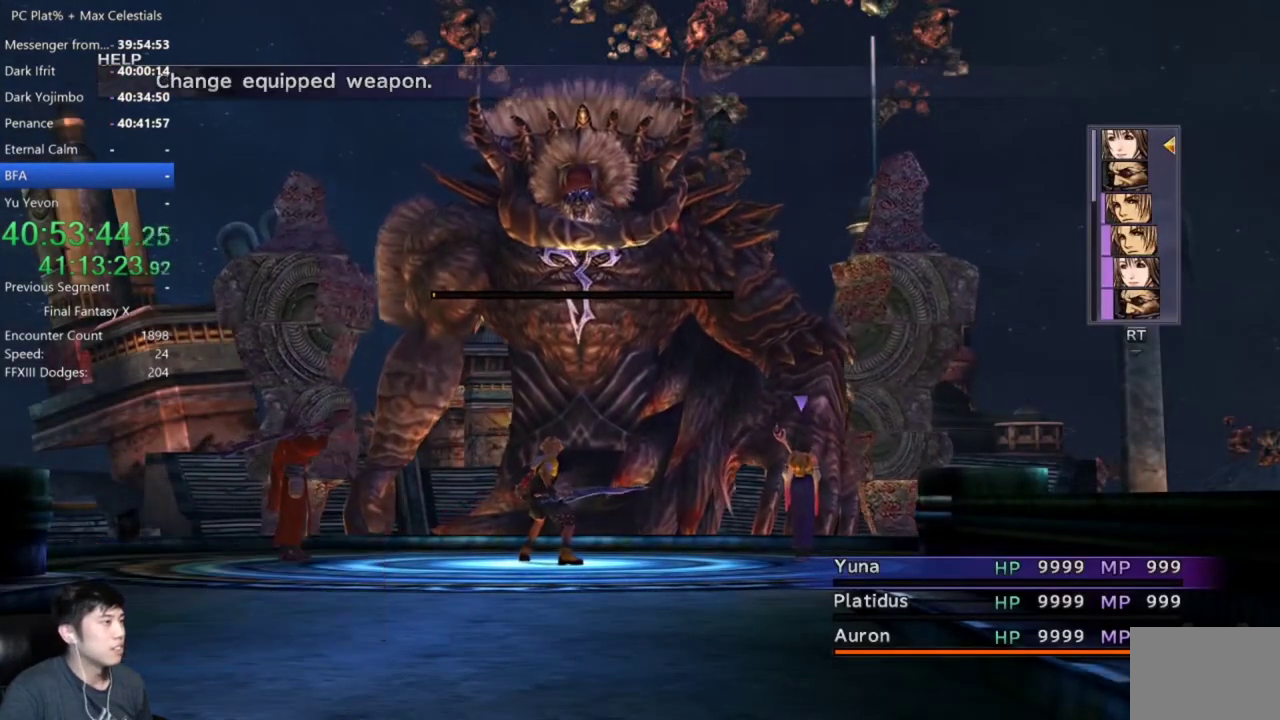
{"buttons": [], "left_stick": "center", "right_stick": "center", "events": [[34, "DPAD_RIGHT", "down"], [134, "DPAD_RIGHT", "up"], [200, "DPAD_RIGHT", "down"], [334, "DPAD_RIGHT", "up"]]}
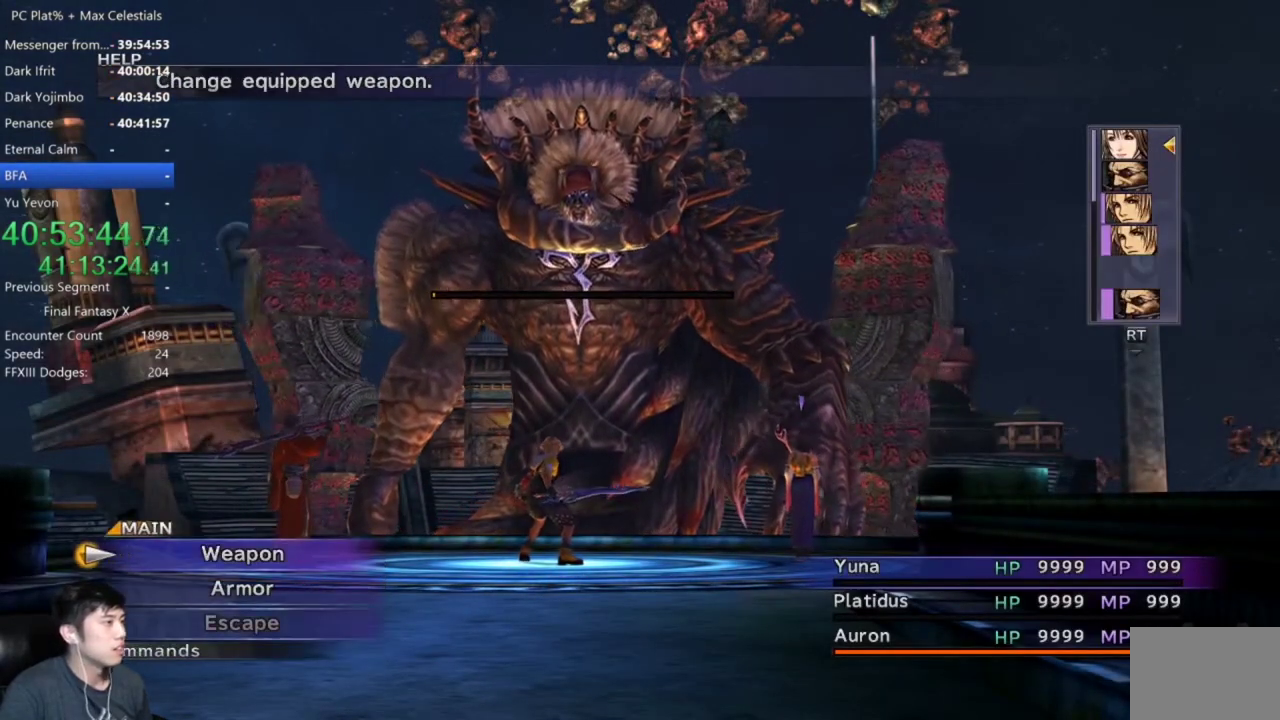
{"buttons": [], "left_stick": "center", "right_stick": "center", "events": [[33, "A", "down"], [167, "A", "up"]]}
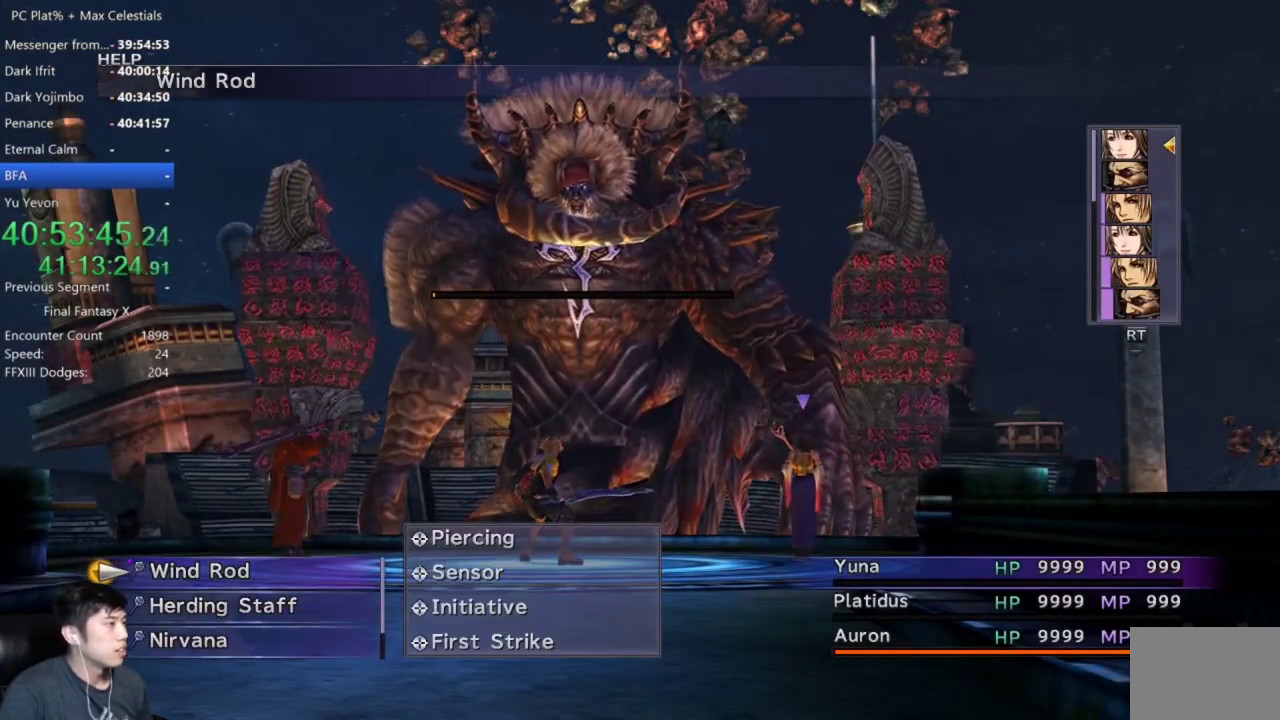
{"buttons": [], "left_stick": "center", "right_stick": "center", "events": [[67, "DPAD_DOWN", "down"], [200, "DPAD_DOWN", "up"], [267, "DPAD_DOWN", "down"], [401, "DPAD_DOWN", "up"]]}
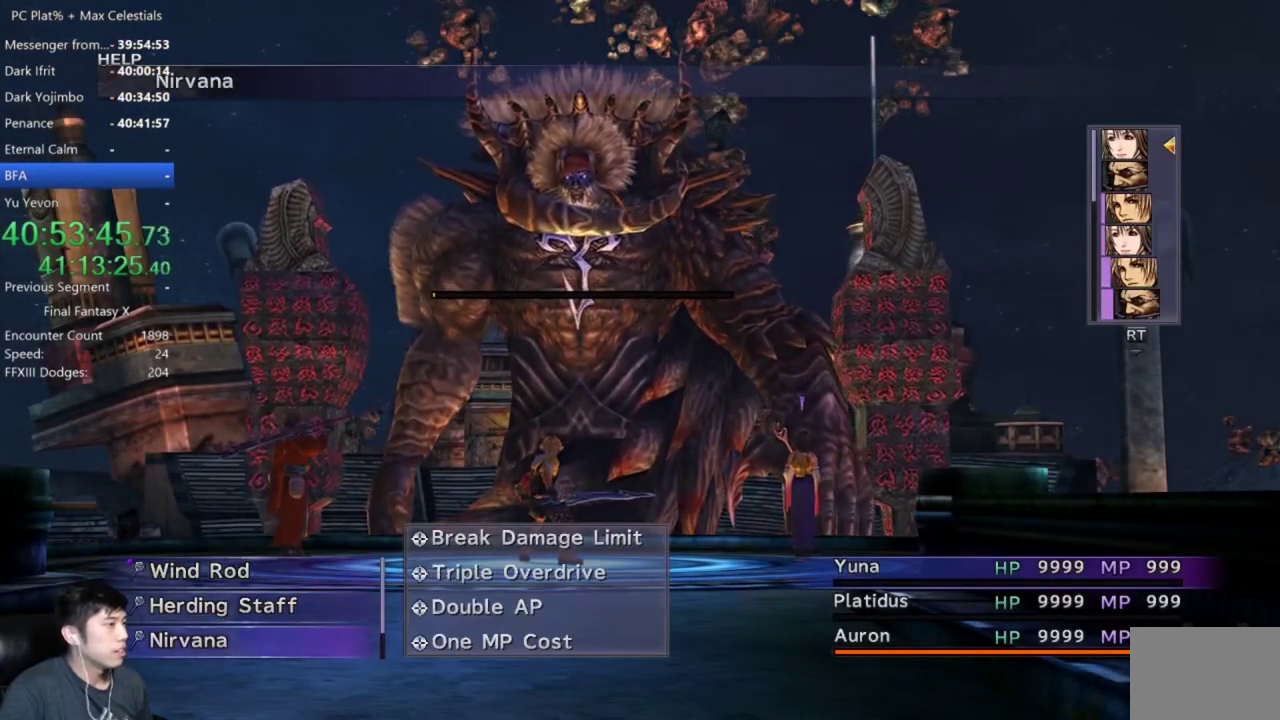
{"buttons": [], "left_stick": "center", "right_stick": "center", "events": [[400, "A", "down"], [467, "A", "up"]]}
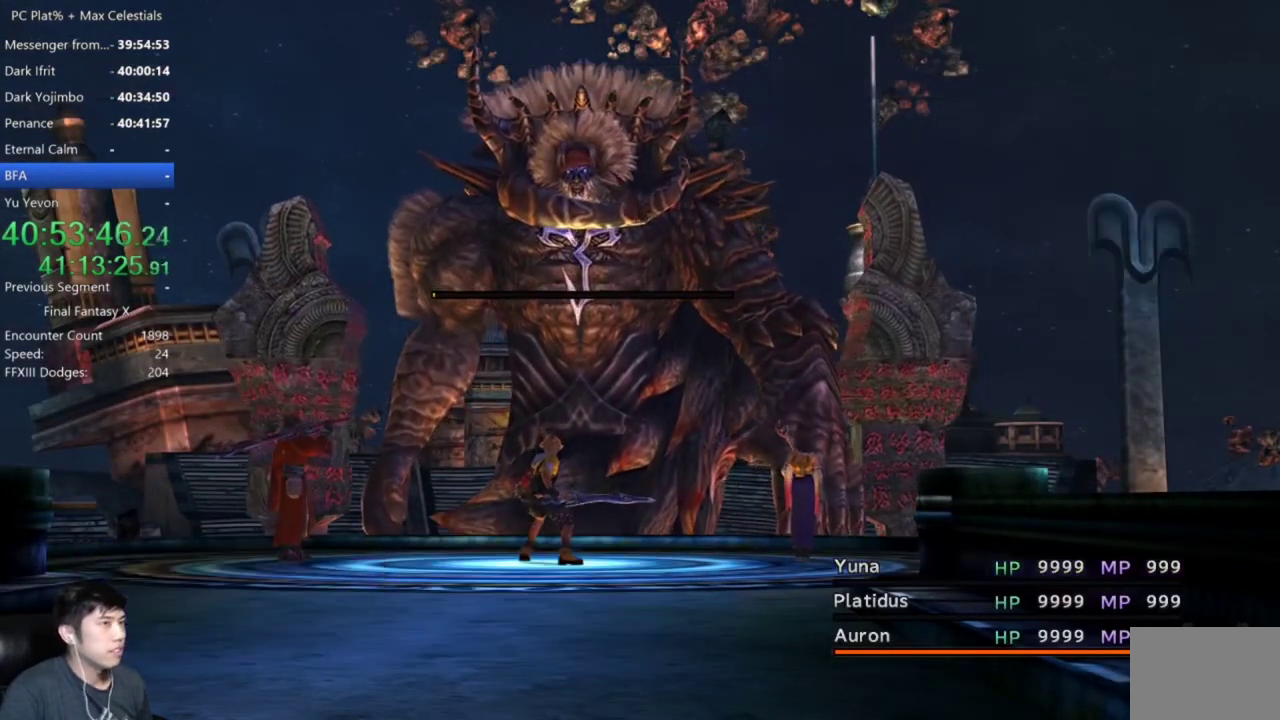
{"buttons": [], "left_stick": "center", "right_stick": "center", "events": []}
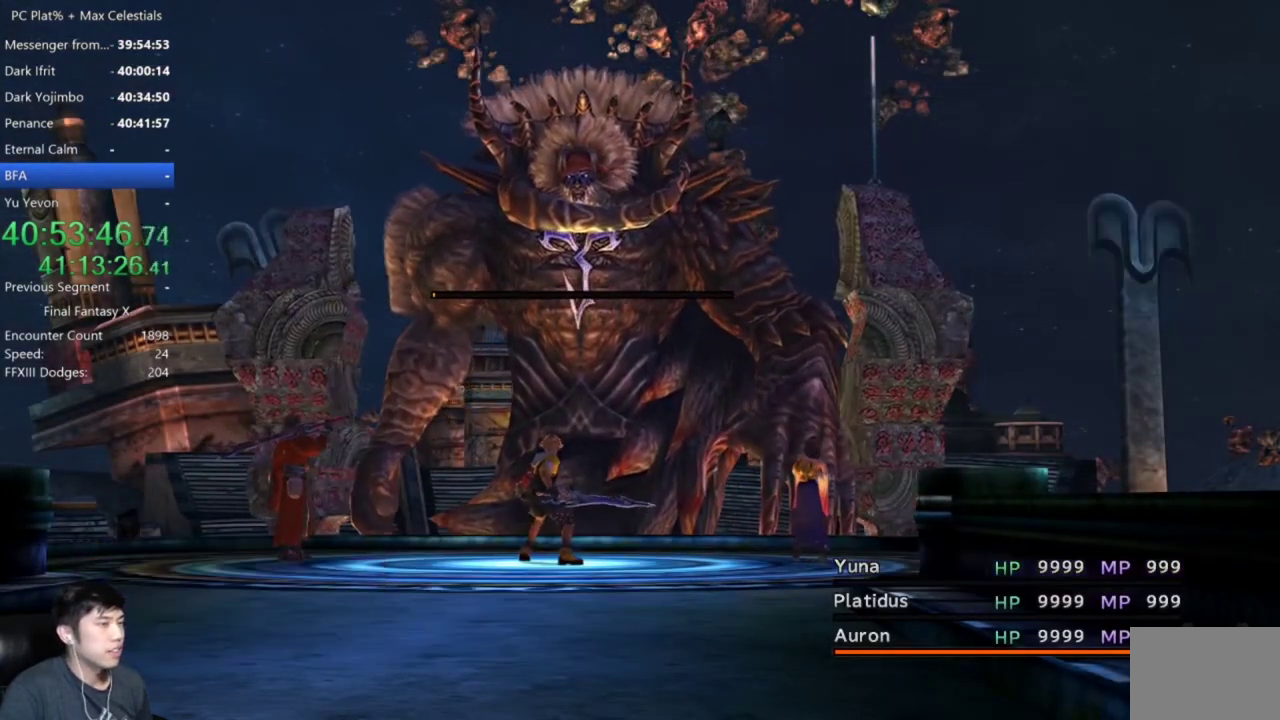
{"buttons": [], "left_stick": "center", "right_stick": "center", "events": []}
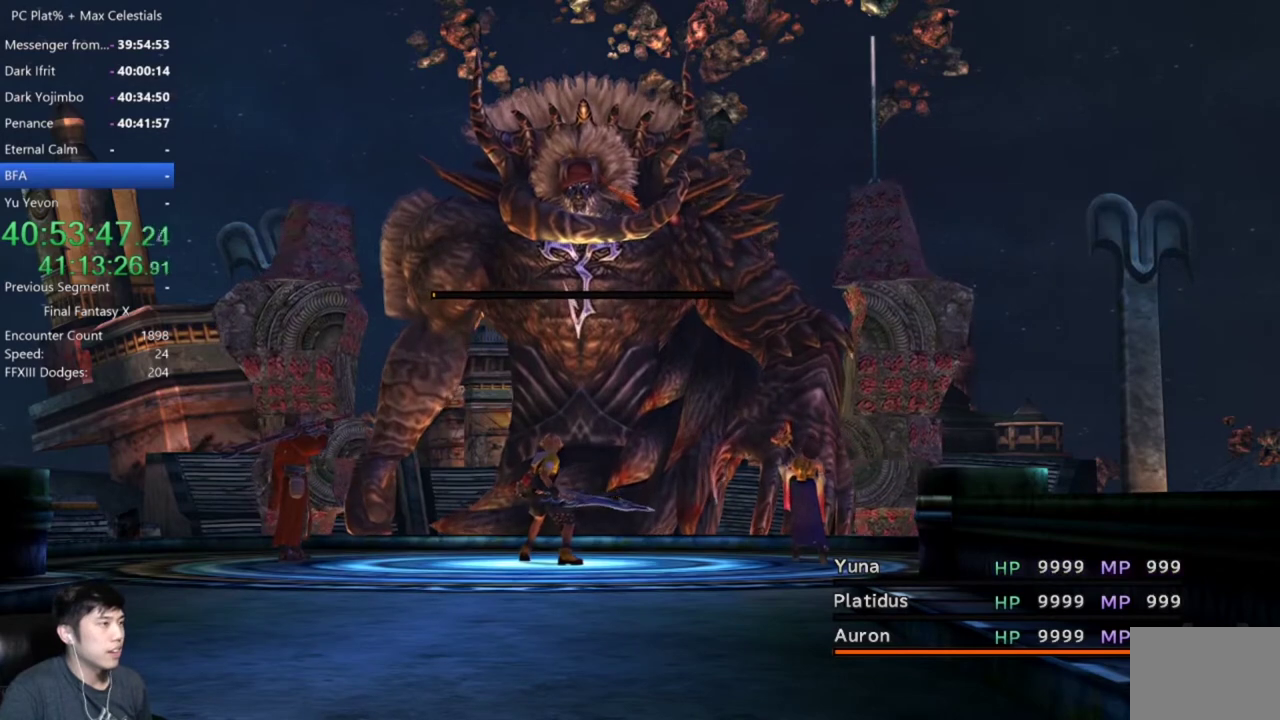
{"buttons": ["DPAD_UP"], "left_stick": "center", "right_stick": "center", "events": [[501, "DPAD_UP", "down"]]}
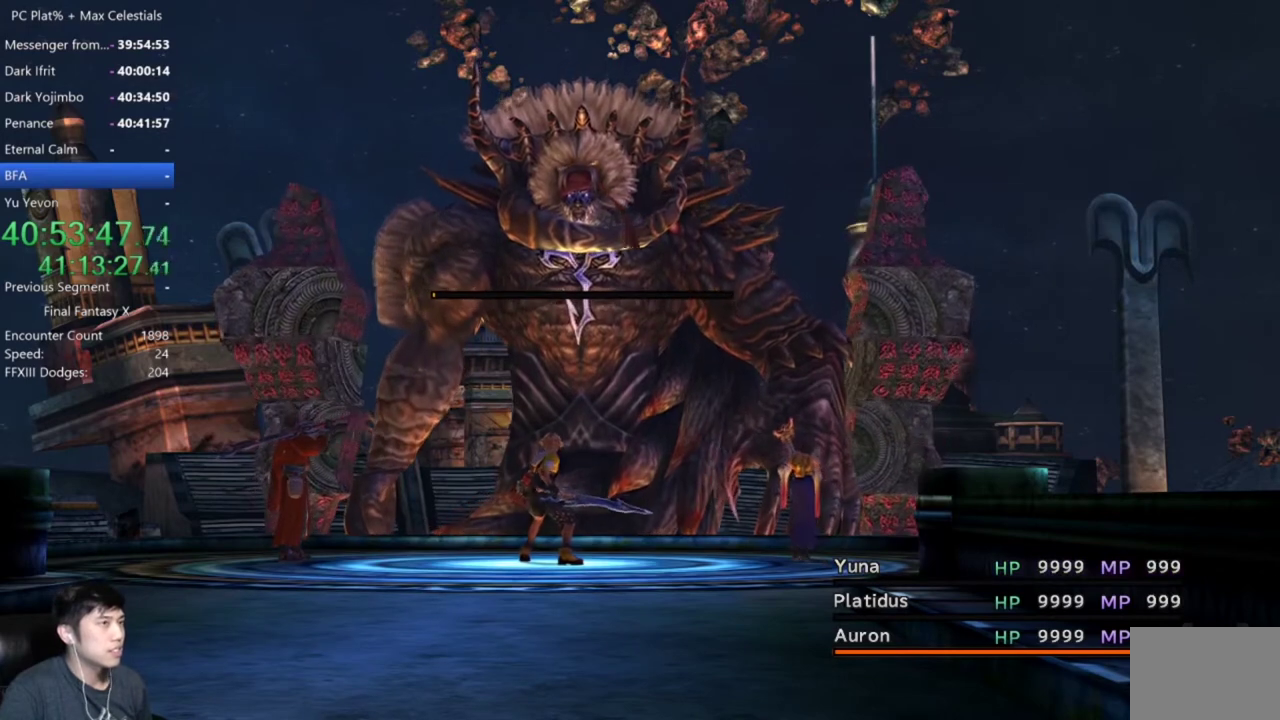
{"buttons": ["DPAD_UP"], "left_stick": "center", "right_stick": "center", "events": []}
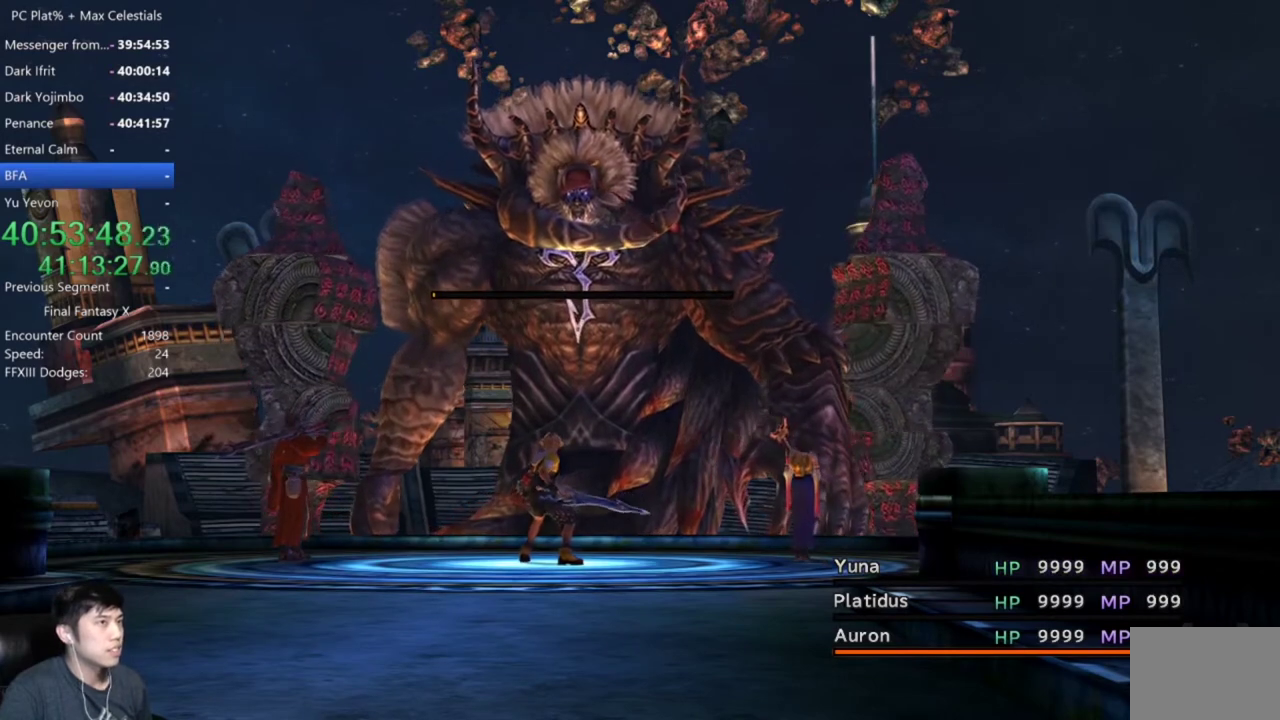
{"buttons": ["DPAD_UP"], "left_stick": "center", "right_stick": "center", "events": []}
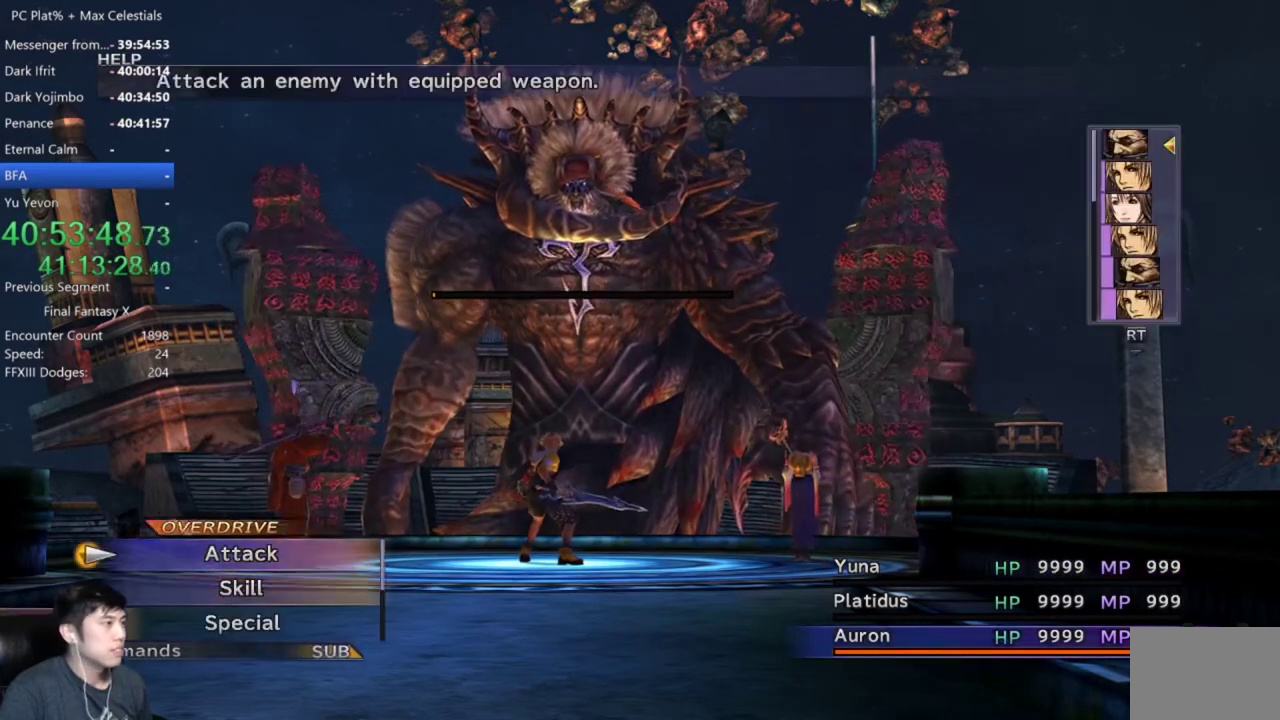
{"buttons": [], "left_stick": "center", "right_stick": "center", "events": [[167, "DPAD_UP", "up"], [233, "A", "down"], [300, "A", "up"], [400, "A", "down"], [467, "A", "up"]]}